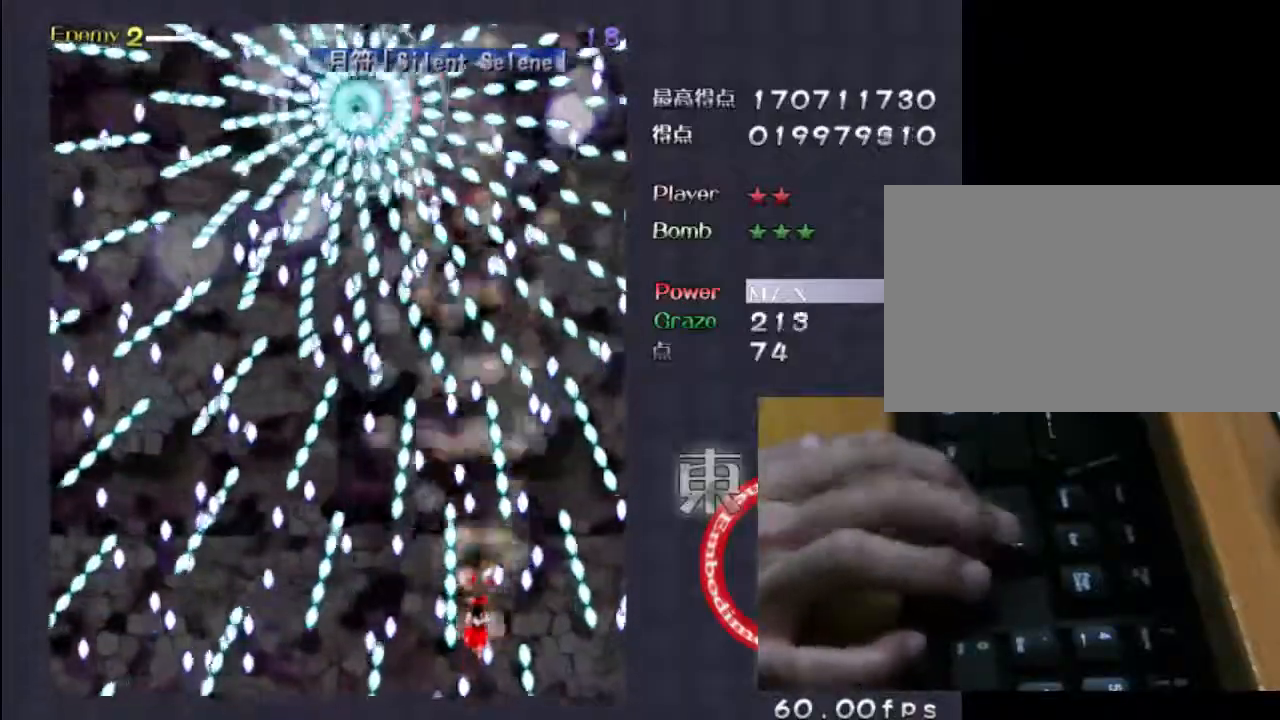
Gameplay with keyboard; each line is a JSON object with the keys held at the frame after it. "events" lists presses ("down") and releases ("up") of "c", "down", "left", "right", "shift", "up", "x" and "z" between this image and that frame as [ms after this image, input, new state], when the widget could be followed in between. No other keys are recorded. Mouse input is not recorded.
{"keys": ["down", "shift", "z"], "events": [[400, "down", "down"]]}
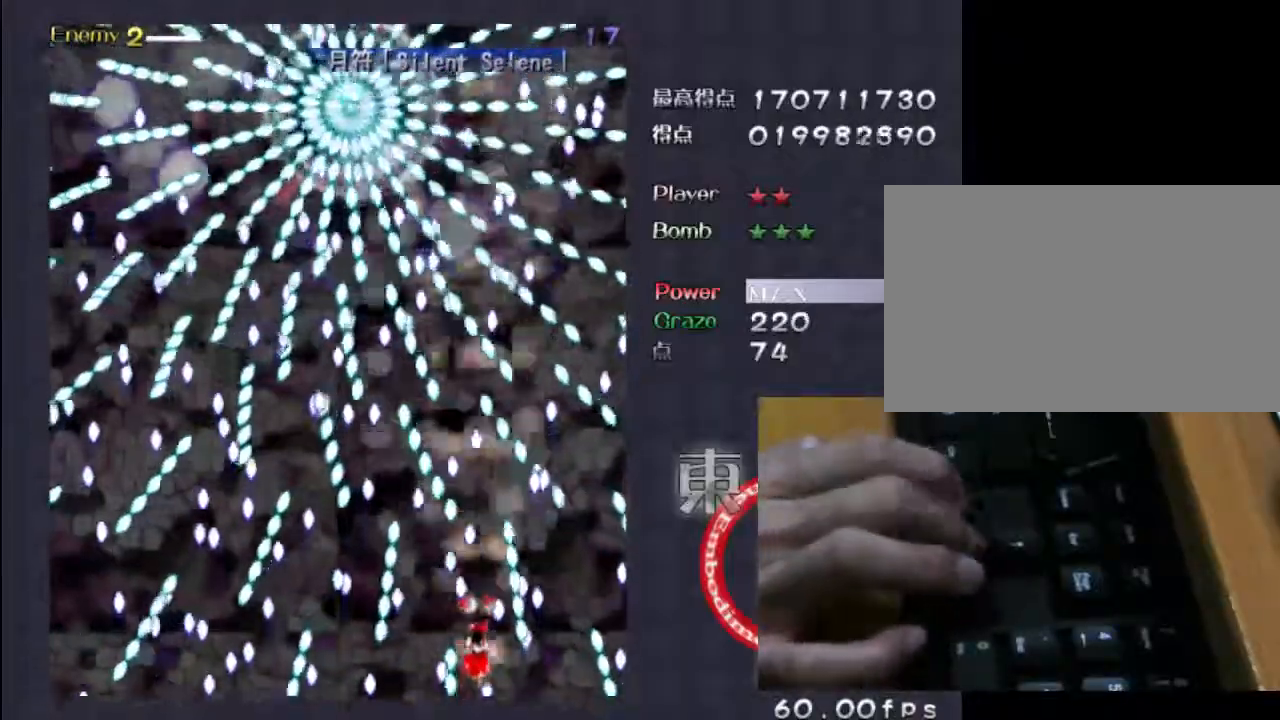
{"keys": ["shift", "z"], "events": [[133, "down", "up"]]}
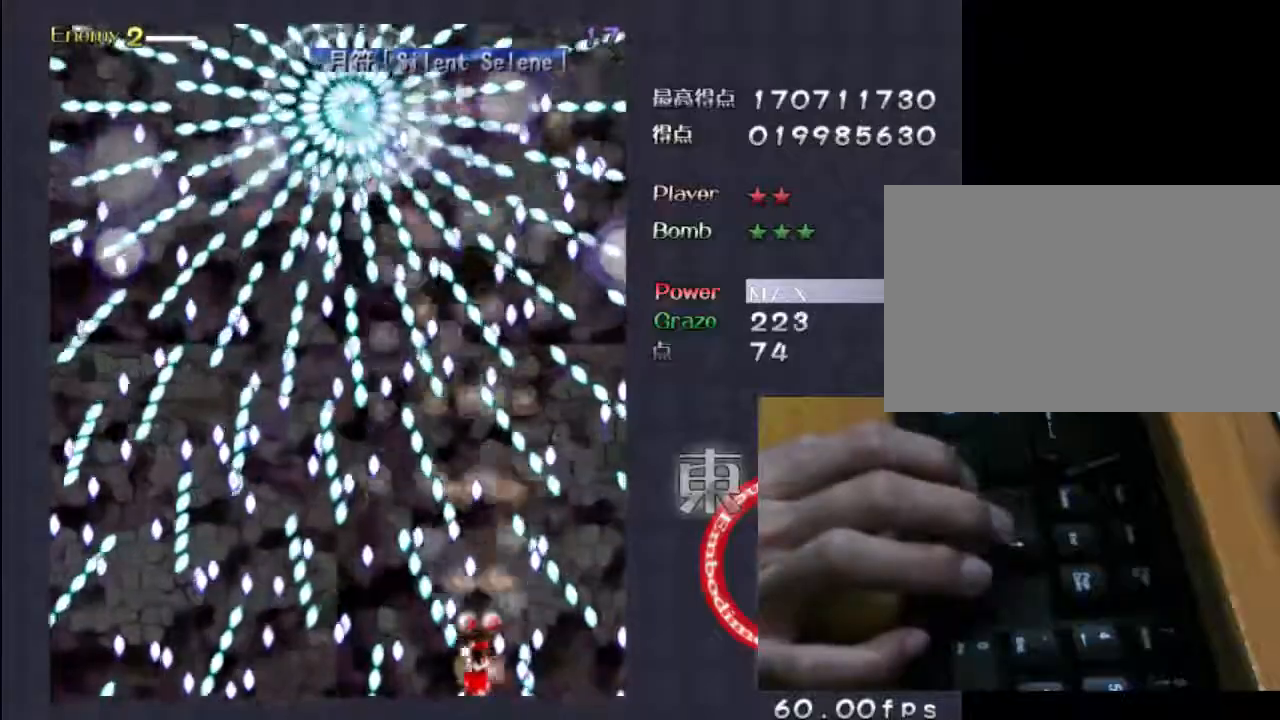
{"keys": ["right", "shift", "up", "z"], "events": [[400, "right", "down"], [400, "up", "down"]]}
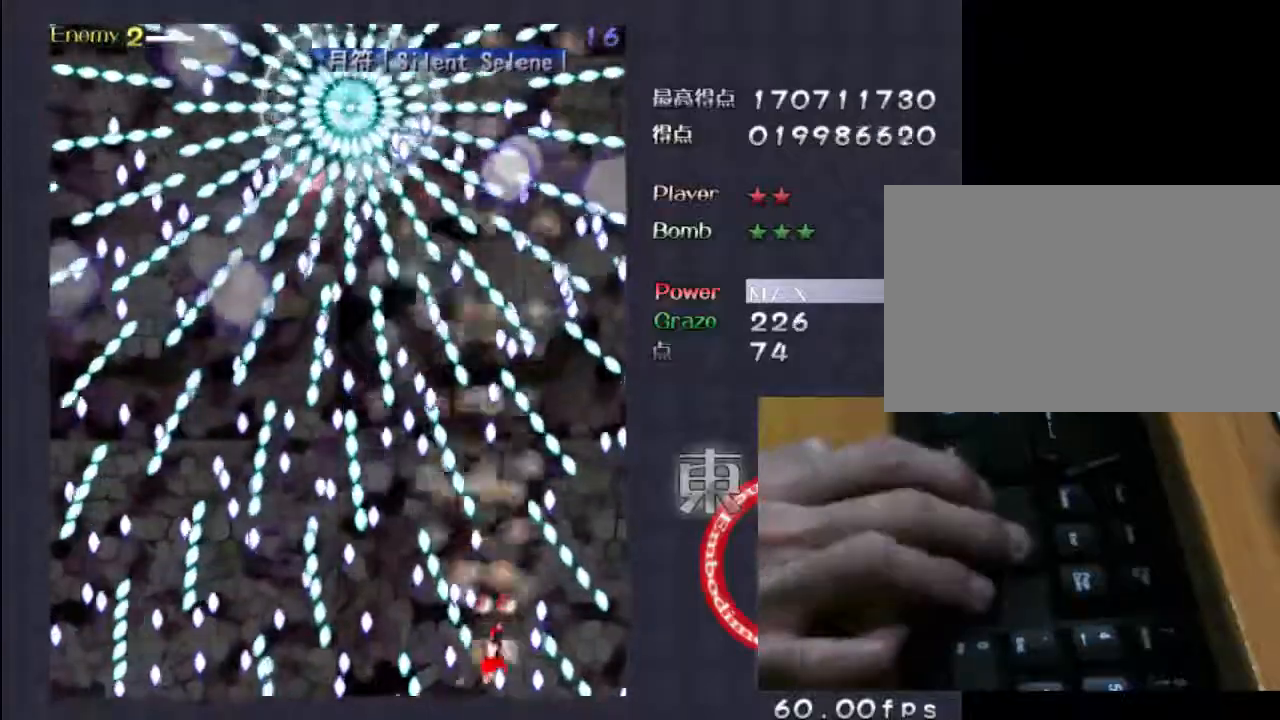
{"keys": ["shift", "up", "z"], "events": [[67, "right", "up"], [67, "up", "up"], [300, "right", "down"], [367, "up", "down"], [500, "right", "up"]]}
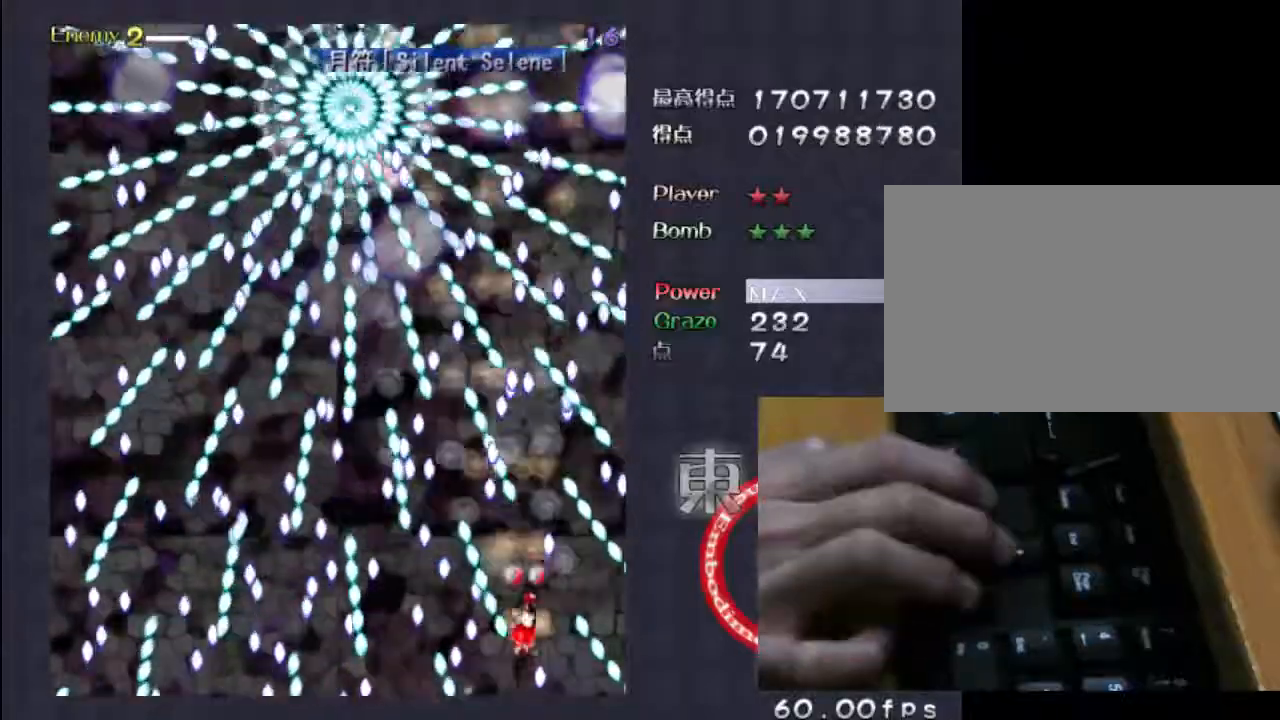
{"keys": ["left", "shift", "z"], "events": [[100, "up", "up"], [333, "left", "down"]]}
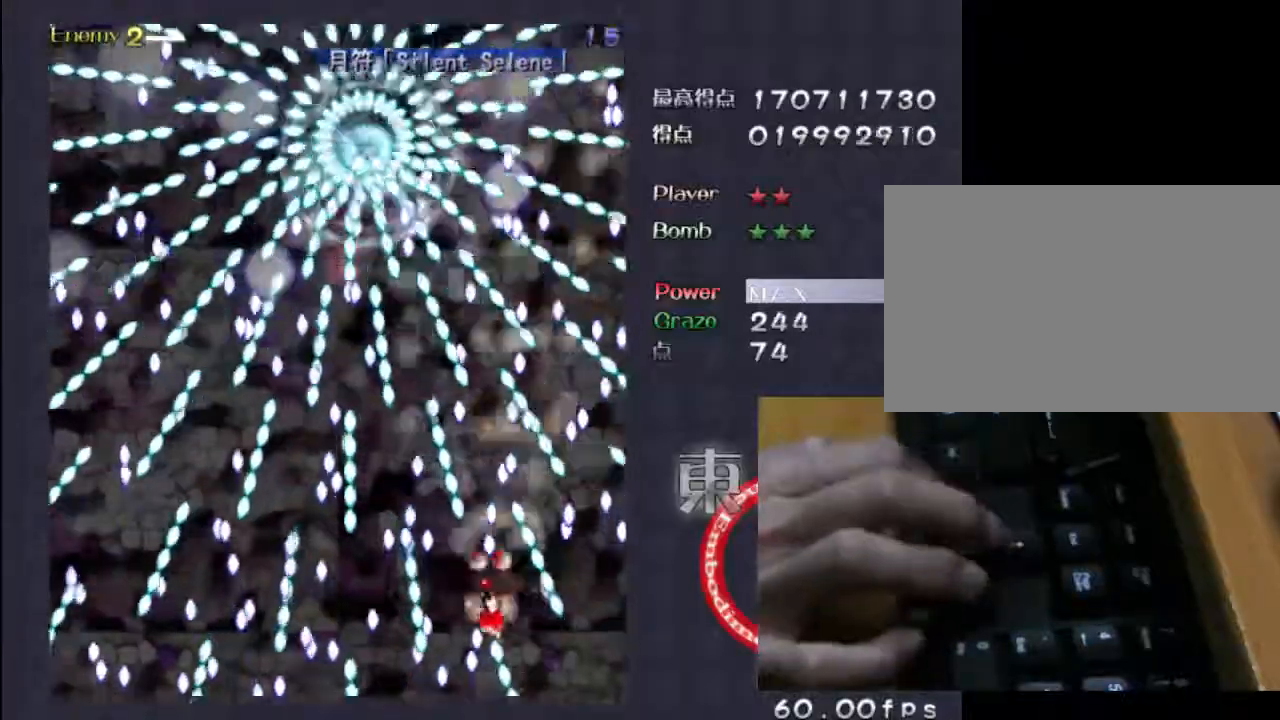
{"keys": ["shift", "z"], "events": [[100, "down", "down"], [267, "left", "up"], [300, "down", "up"]]}
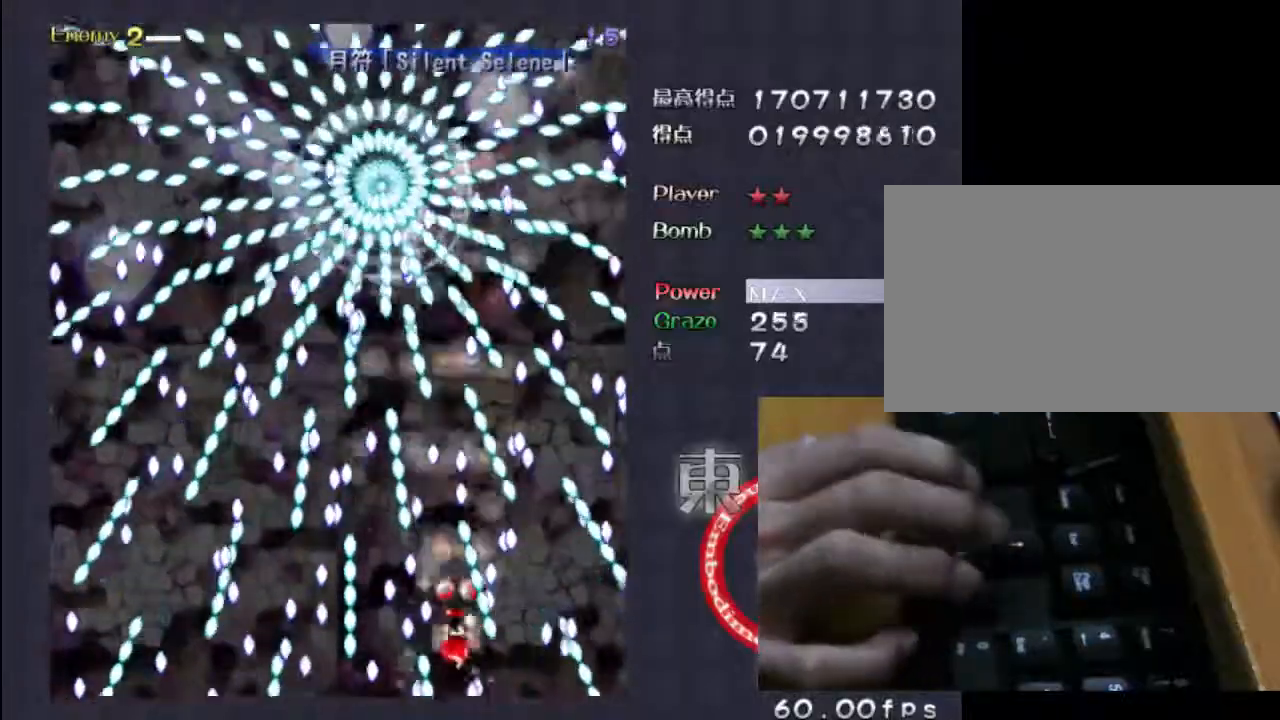
{"keys": ["shift", "z"], "events": [[67, "up", "down"], [200, "up", "up"], [400, "down", "down"], [433, "left", "down"], [500, "down", "up"], [500, "left", "up"]]}
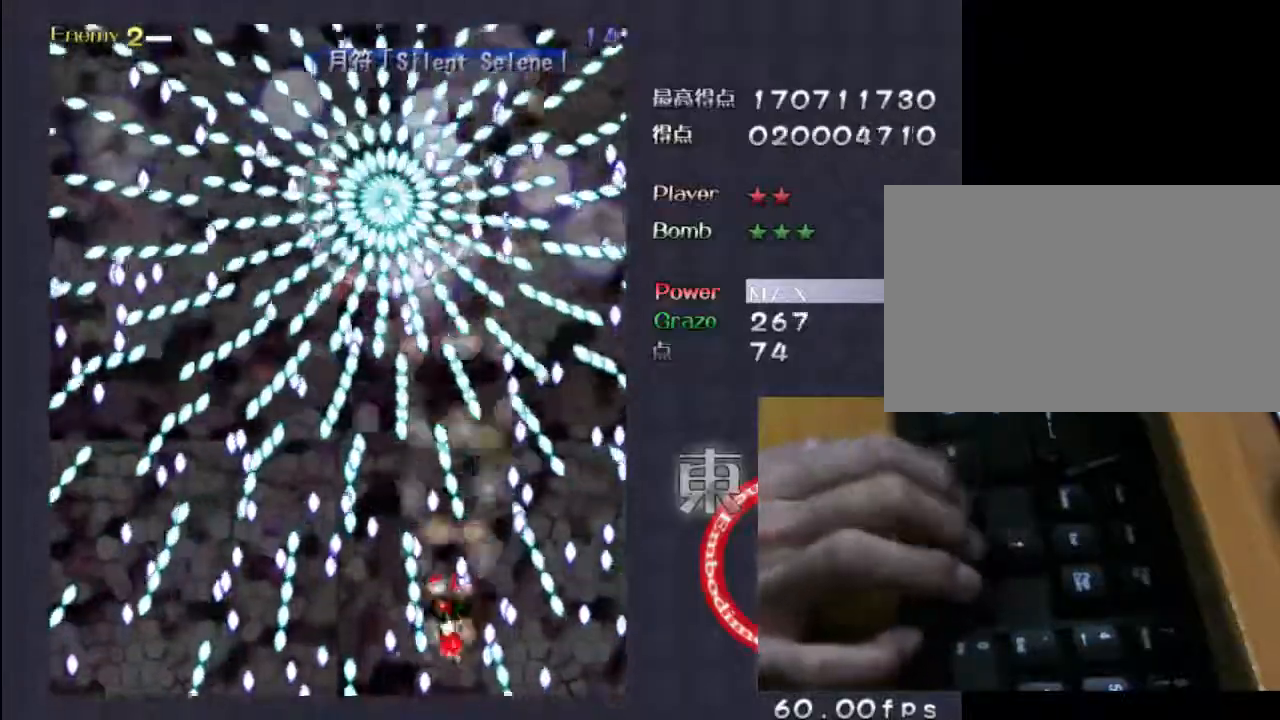
{"keys": ["shift", "z"], "events": [[233, "up", "down"], [333, "up", "up"]]}
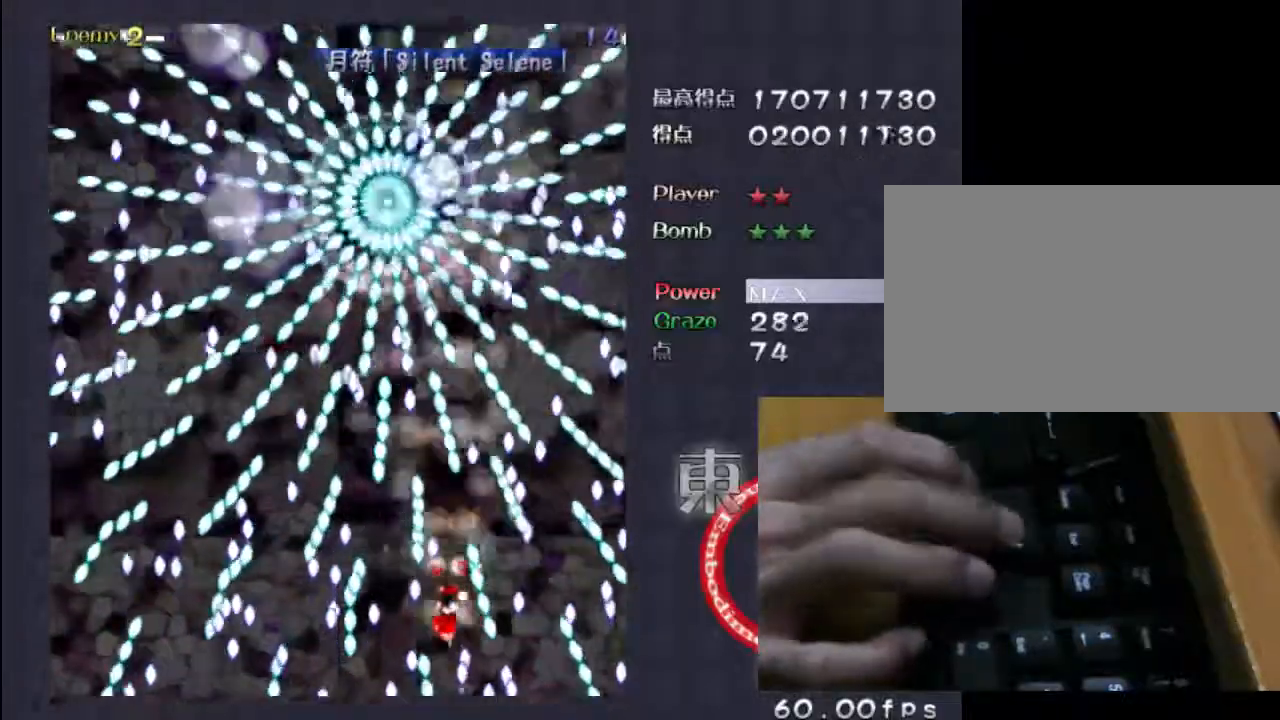
{"keys": ["shift", "z"], "events": [[67, "down", "down"], [100, "right", "down"], [200, "down", "up"], [200, "right", "up"], [400, "up", "down"], [500, "up", "up"]]}
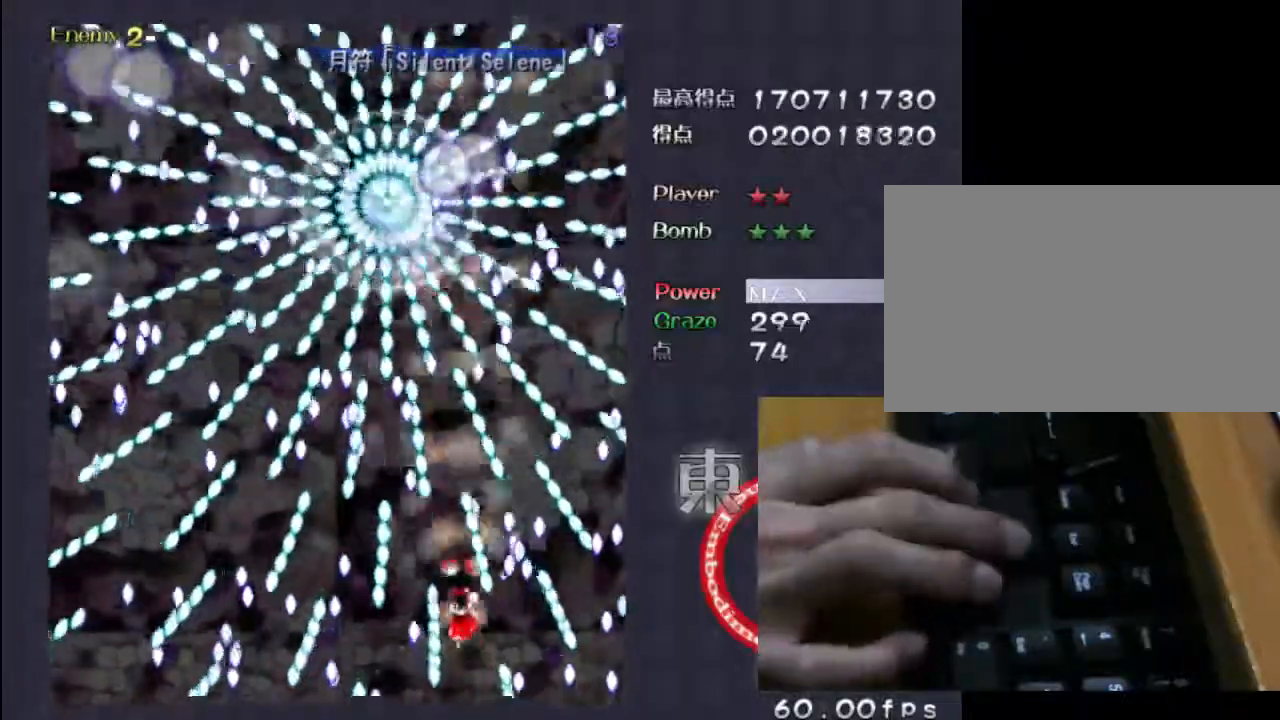
{"keys": ["shift", "up", "z"], "events": [[167, "down", "down"], [267, "down", "up"], [400, "up", "down"]]}
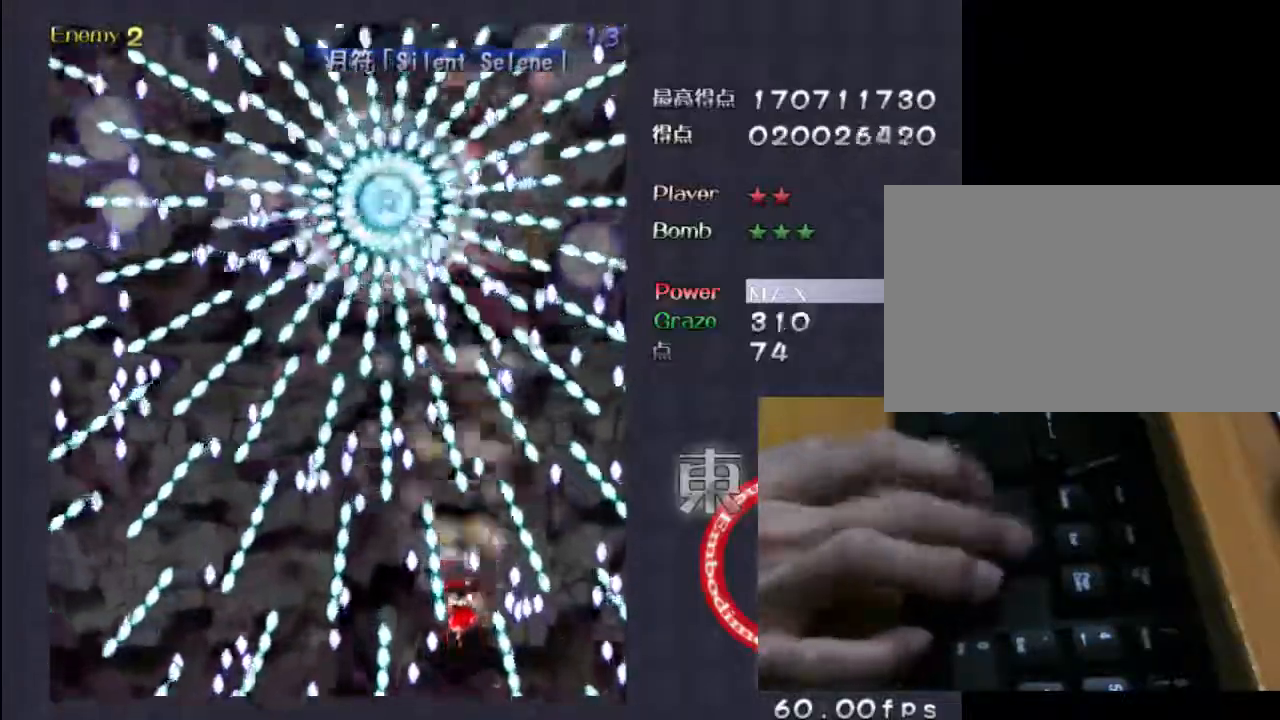
{"keys": ["left", "shift", "z"], "events": [[200, "up", "up"], [400, "left", "down"]]}
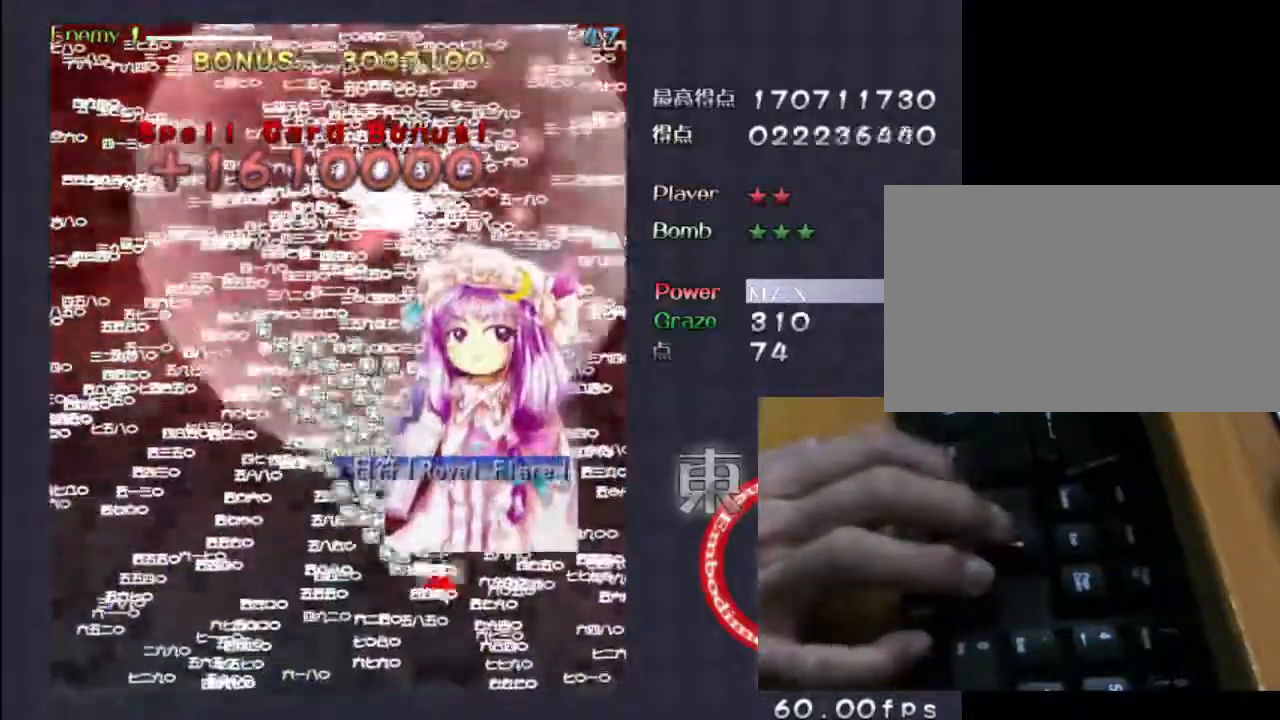
{"keys": ["shift", "up", "z"], "events": [[67, "shift", "up"], [100, "up", "down"], [400, "left", "up"], [467, "shift", "down"]]}
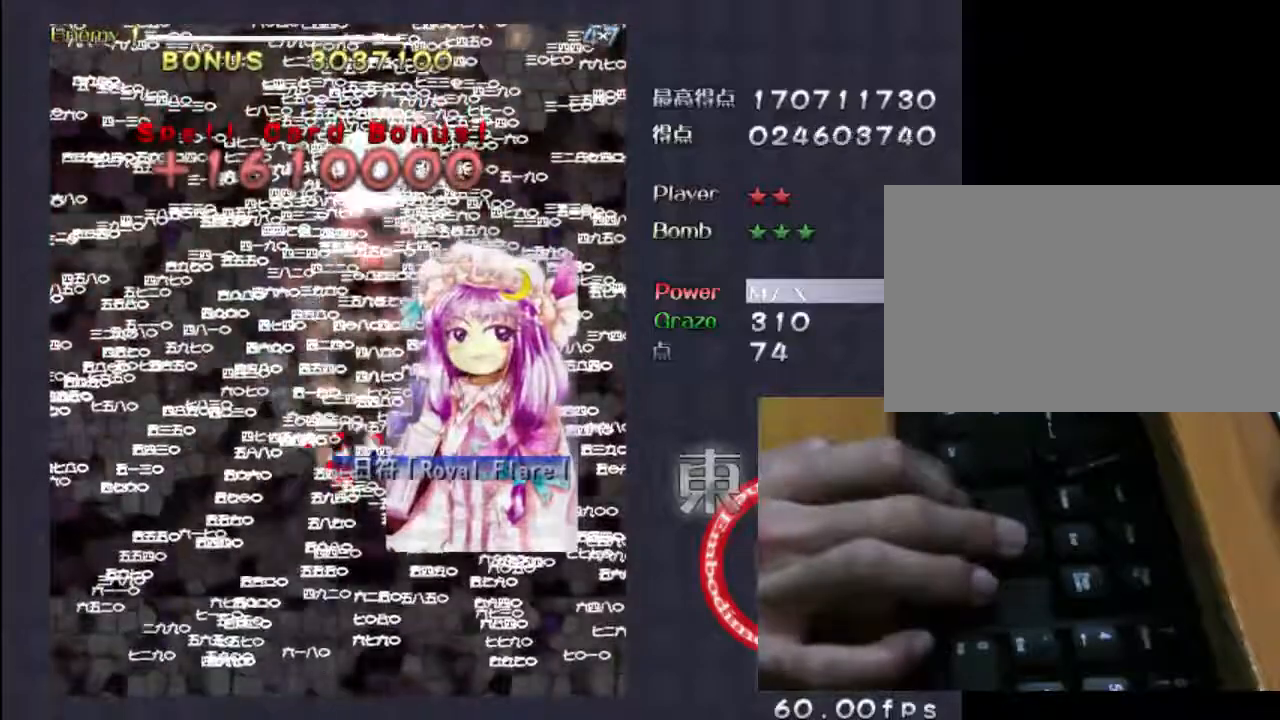
{"keys": ["down", "shift", "z"], "events": [[33, "up", "up"], [233, "down", "down"]]}
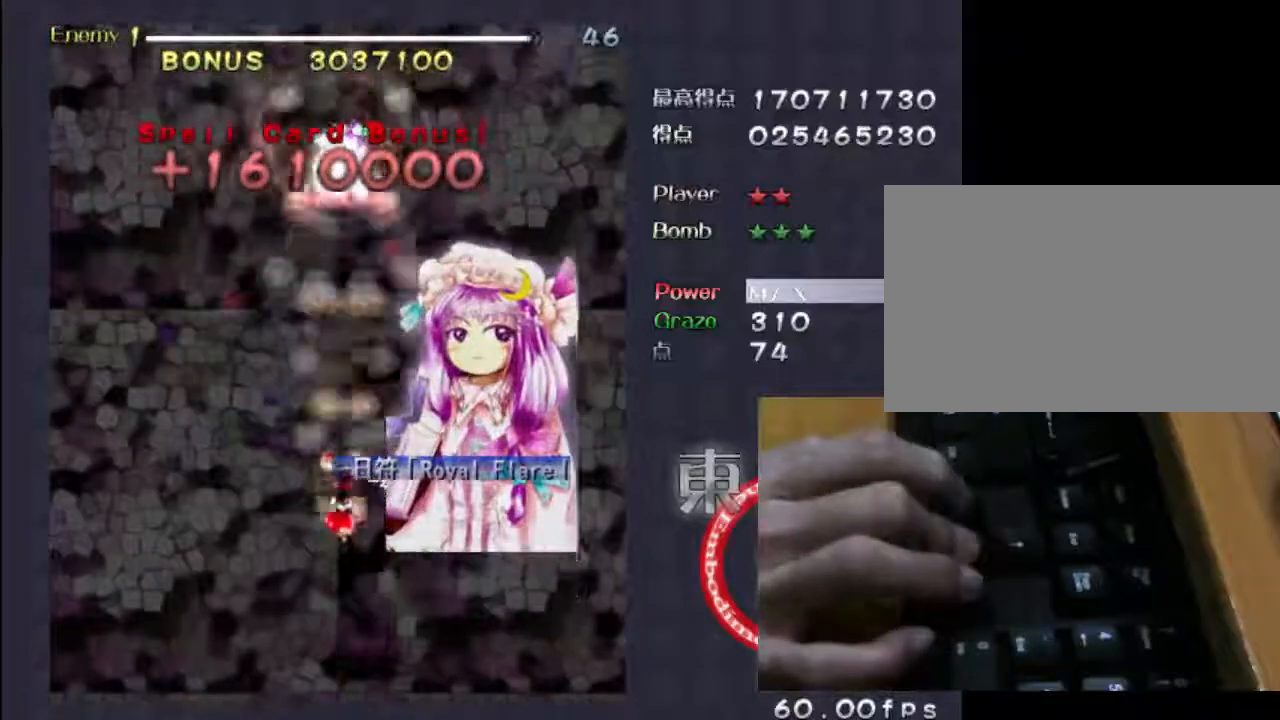
{"keys": ["shift", "z"], "events": [[167, "left", "down"], [233, "left", "up"], [467, "down", "up"]]}
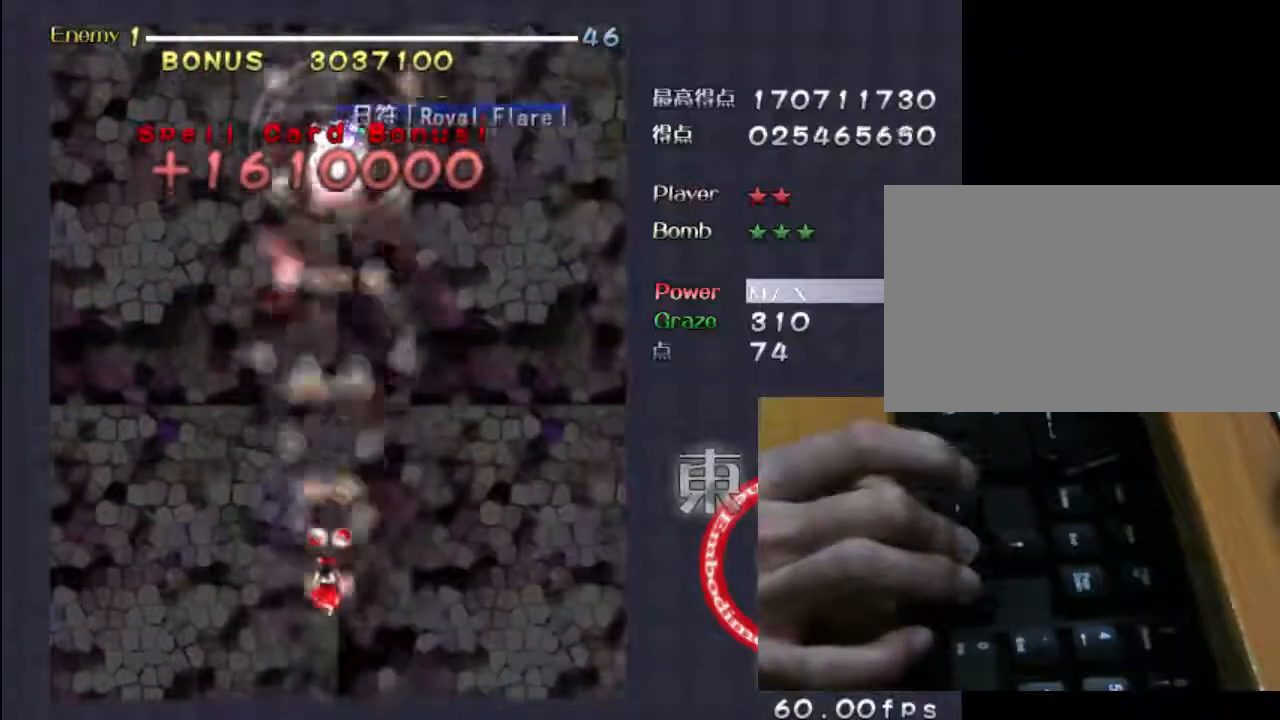
{"keys": ["down", "shift", "z"], "events": [[367, "down", "down"]]}
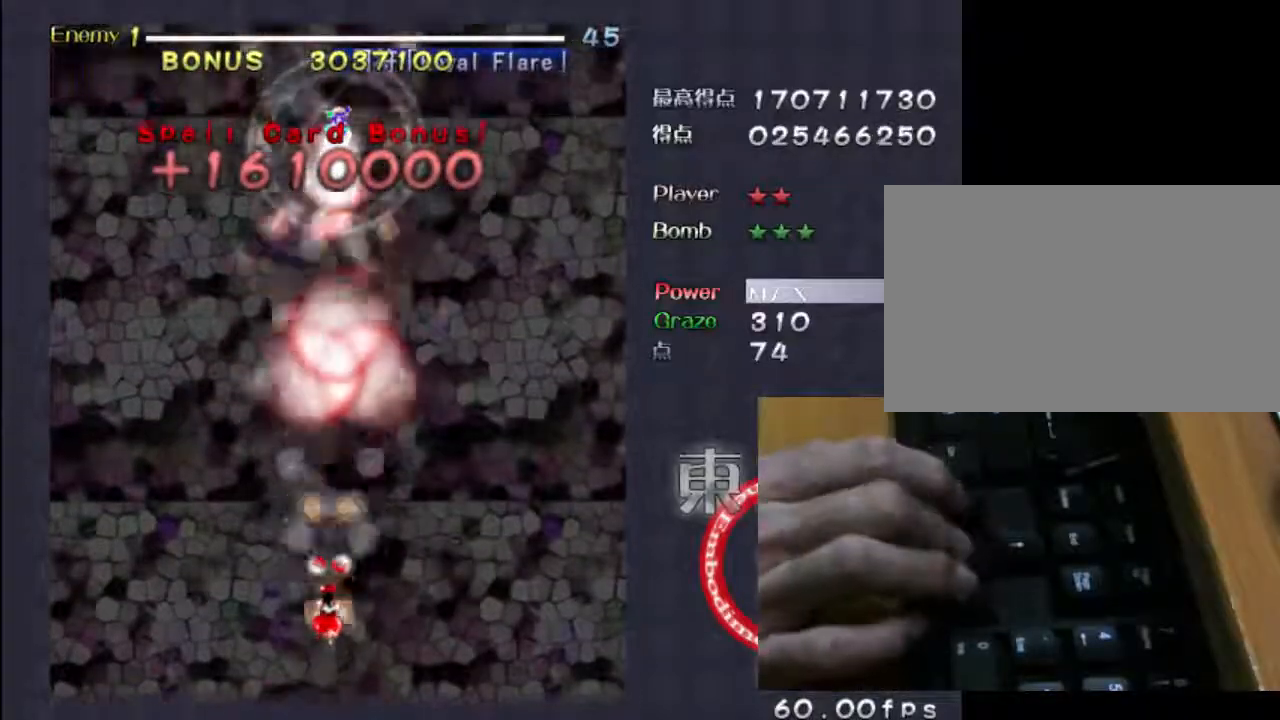
{"keys": ["down", "shift", "z"], "events": [[33, "down", "up"], [267, "down", "down"]]}
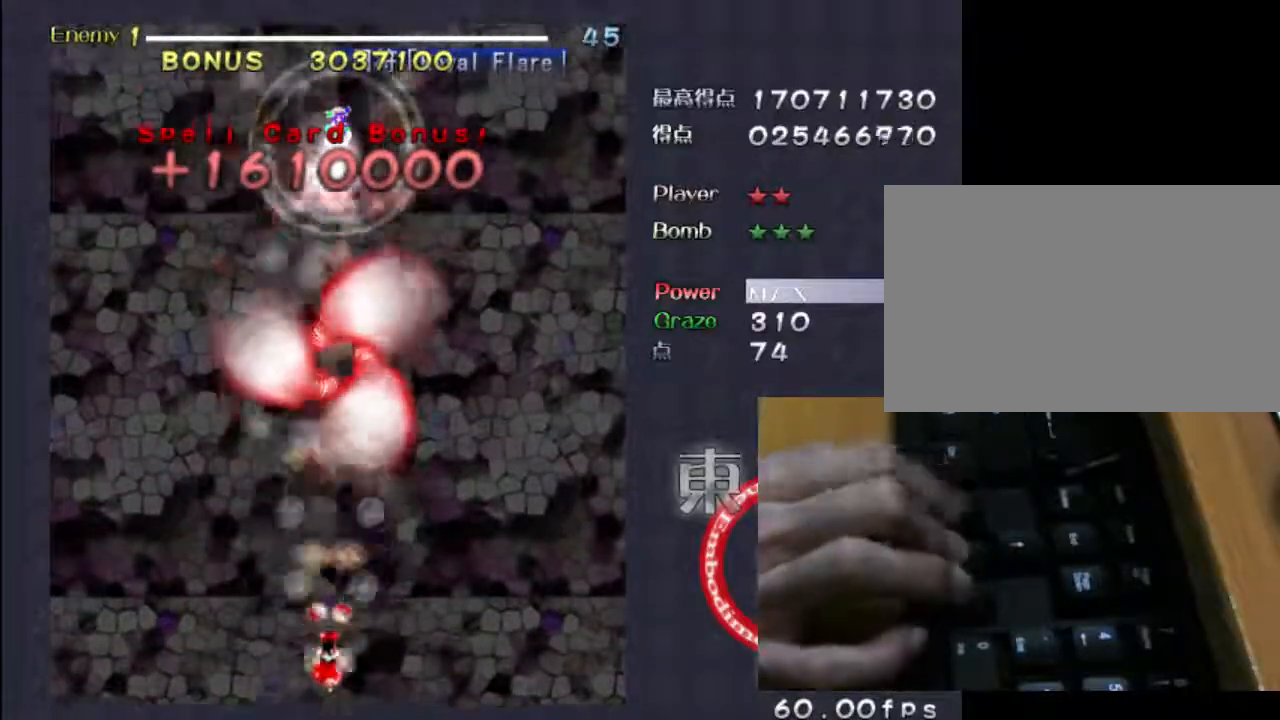
{"keys": ["down", "shift", "z"], "events": [[267, "down", "up"], [467, "down", "down"]]}
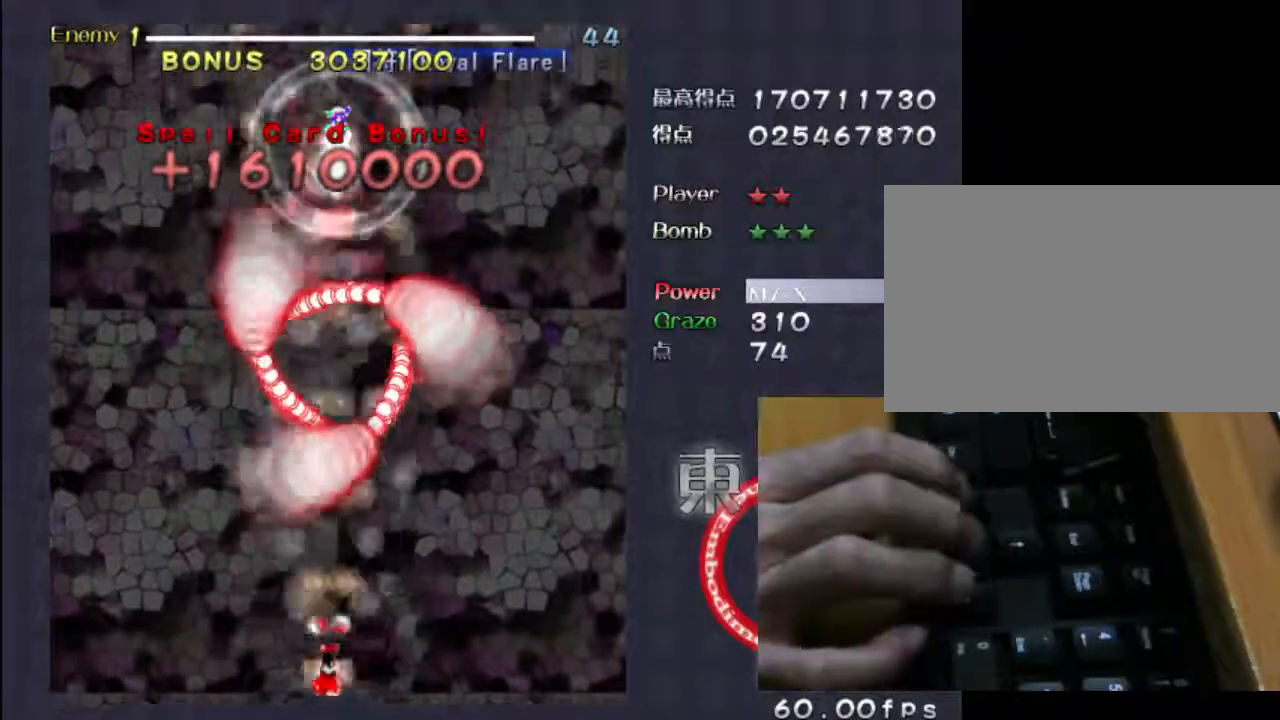
{"keys": ["down", "shift", "z"], "events": [[33, "left", "down"], [100, "left", "up"]]}
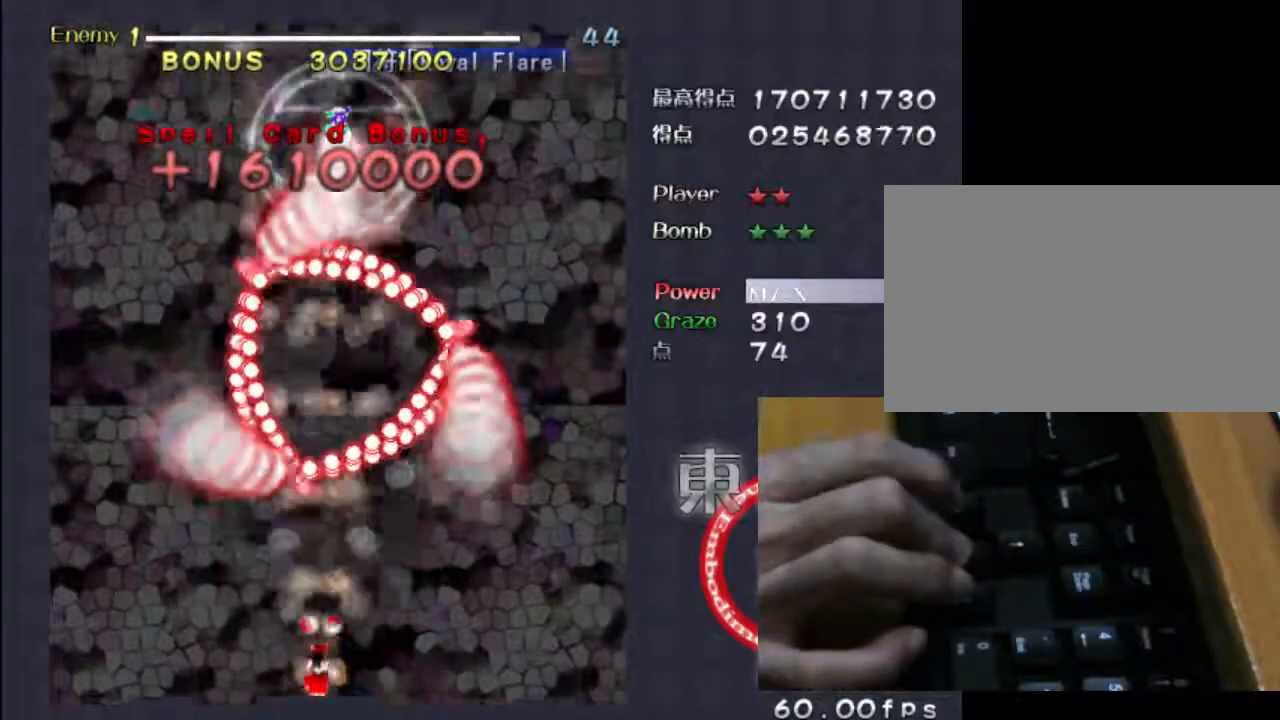
{"keys": ["down", "shift", "z"], "events": [[67, "down", "up"], [333, "down", "down"]]}
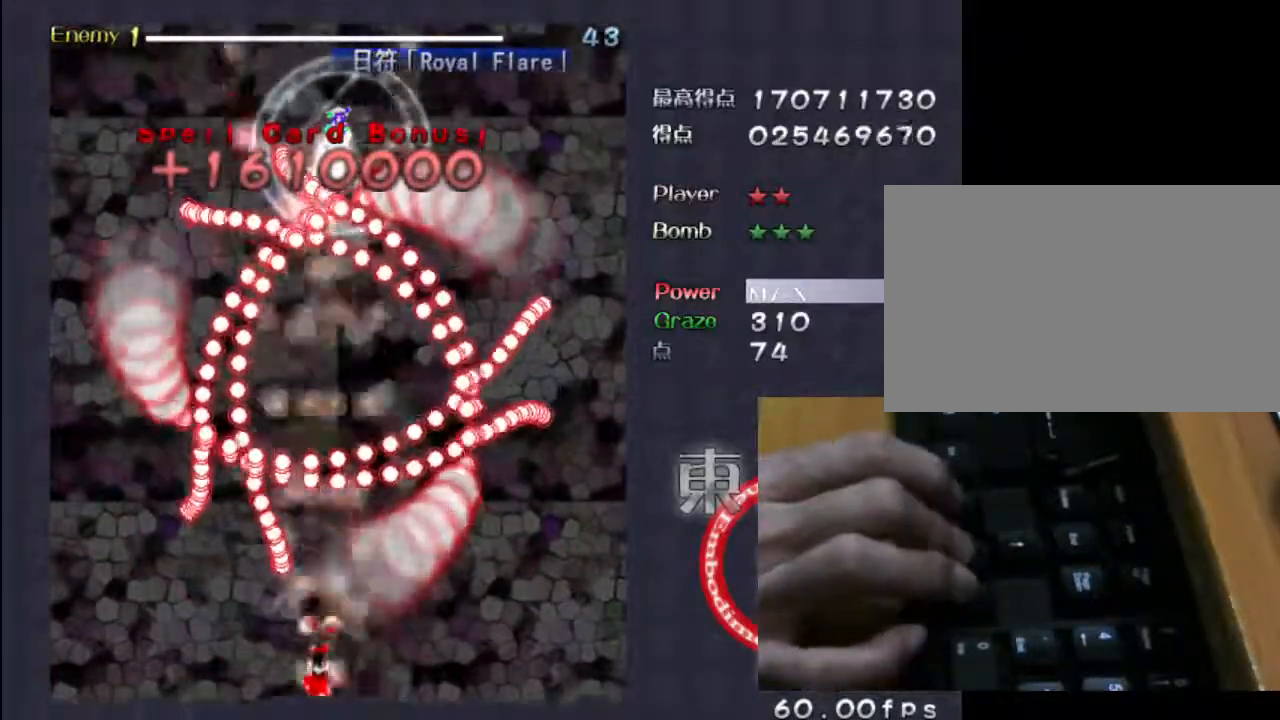
{"keys": ["shift", "z"], "events": [[267, "down", "up"]]}
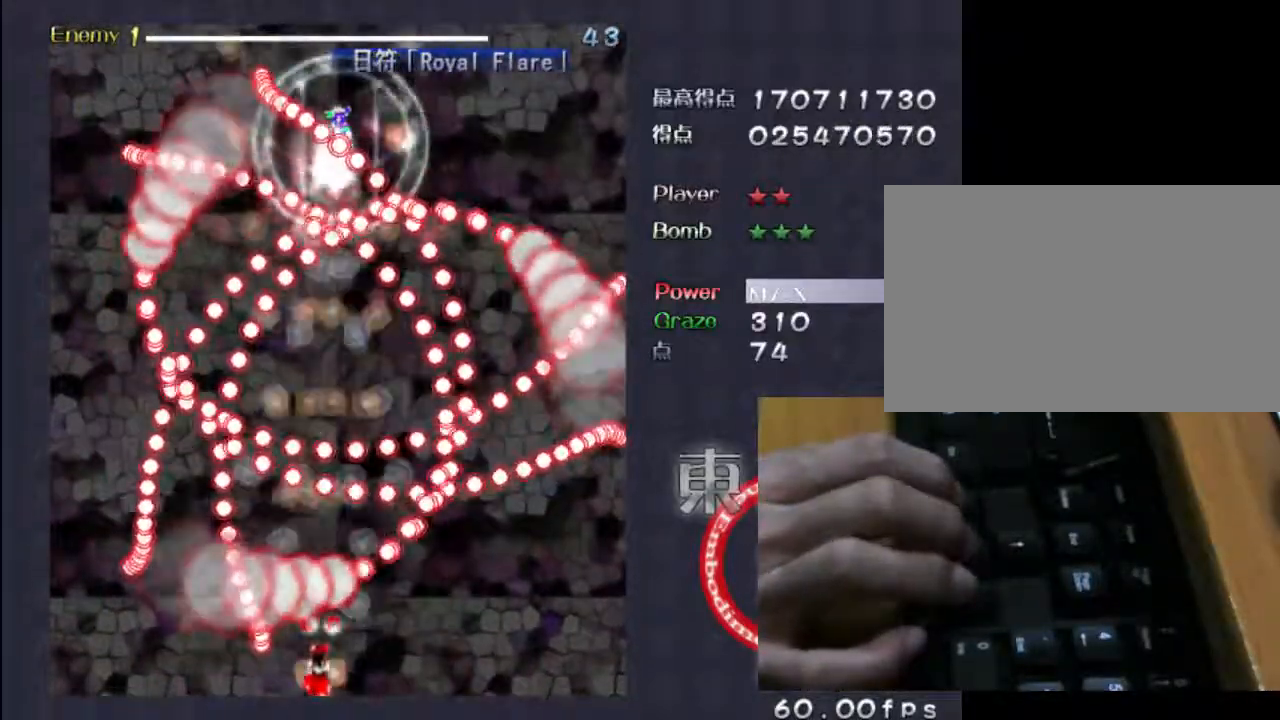
{"keys": ["shift", "z"], "events": []}
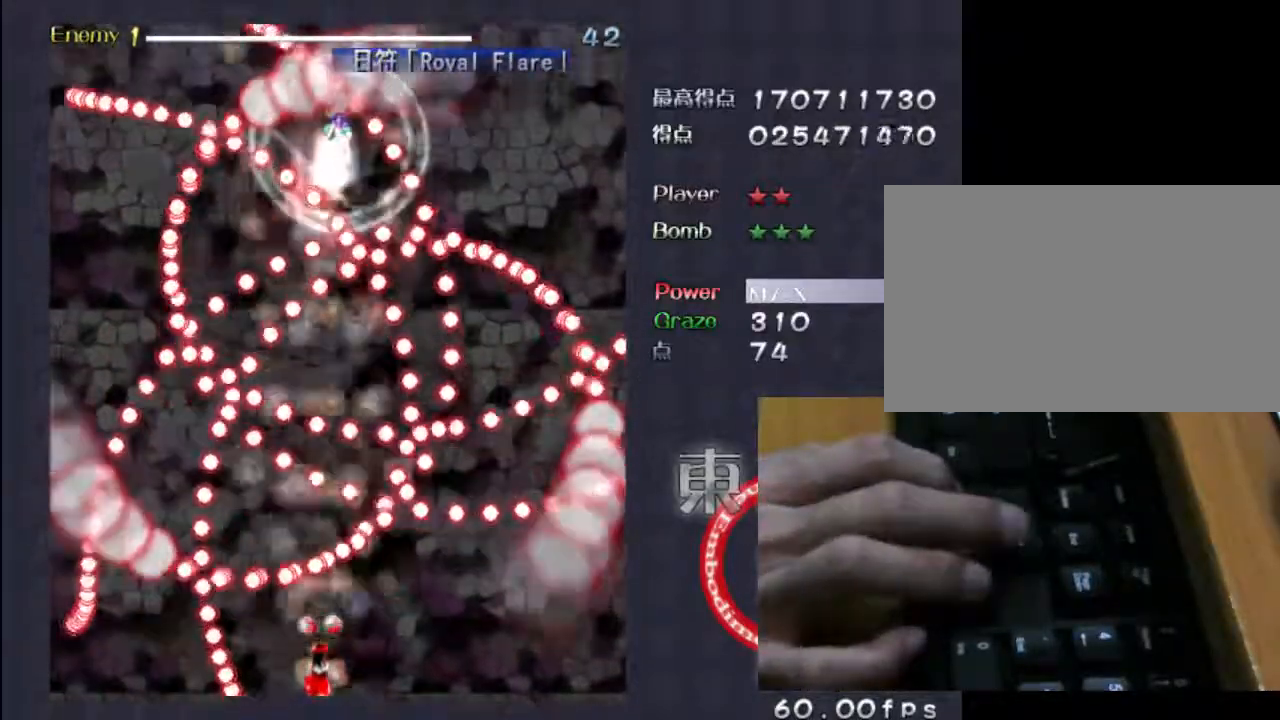
{"keys": ["shift", "up", "z"], "events": [[433, "up", "down"]]}
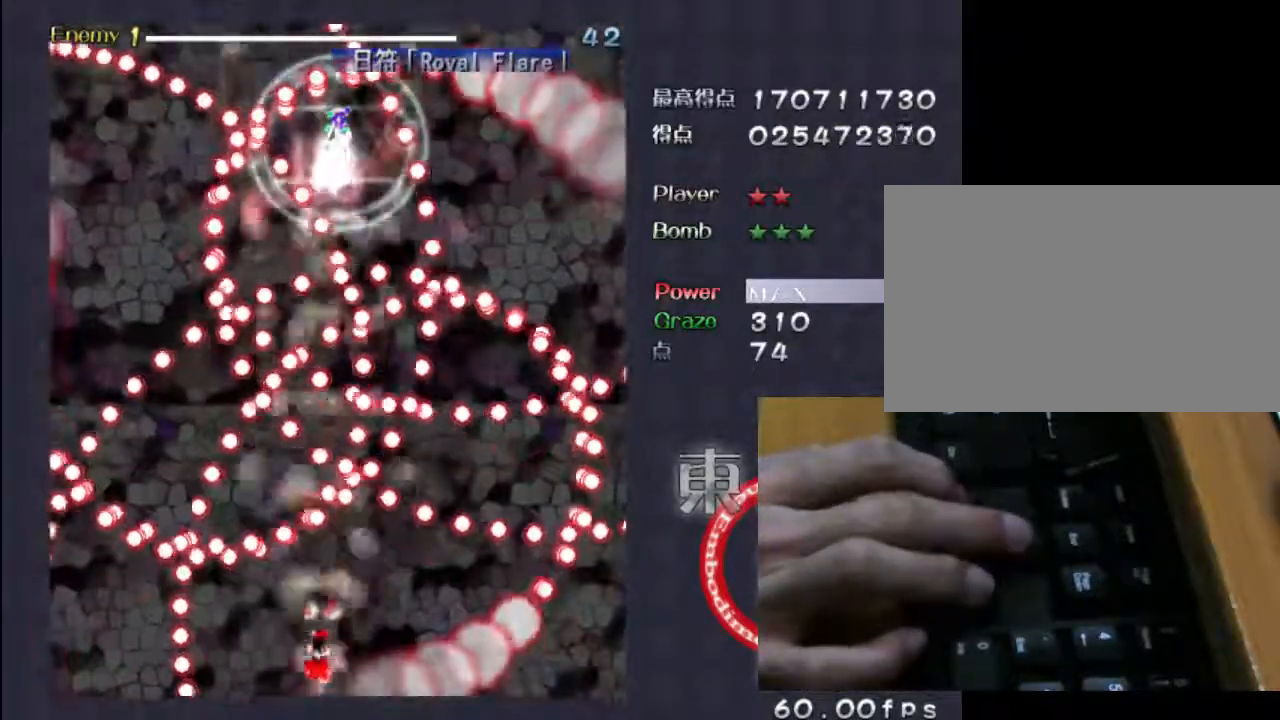
{"keys": ["down", "shift", "z"], "events": [[167, "up", "up"], [400, "down", "down"], [433, "left", "down"], [500, "left", "up"]]}
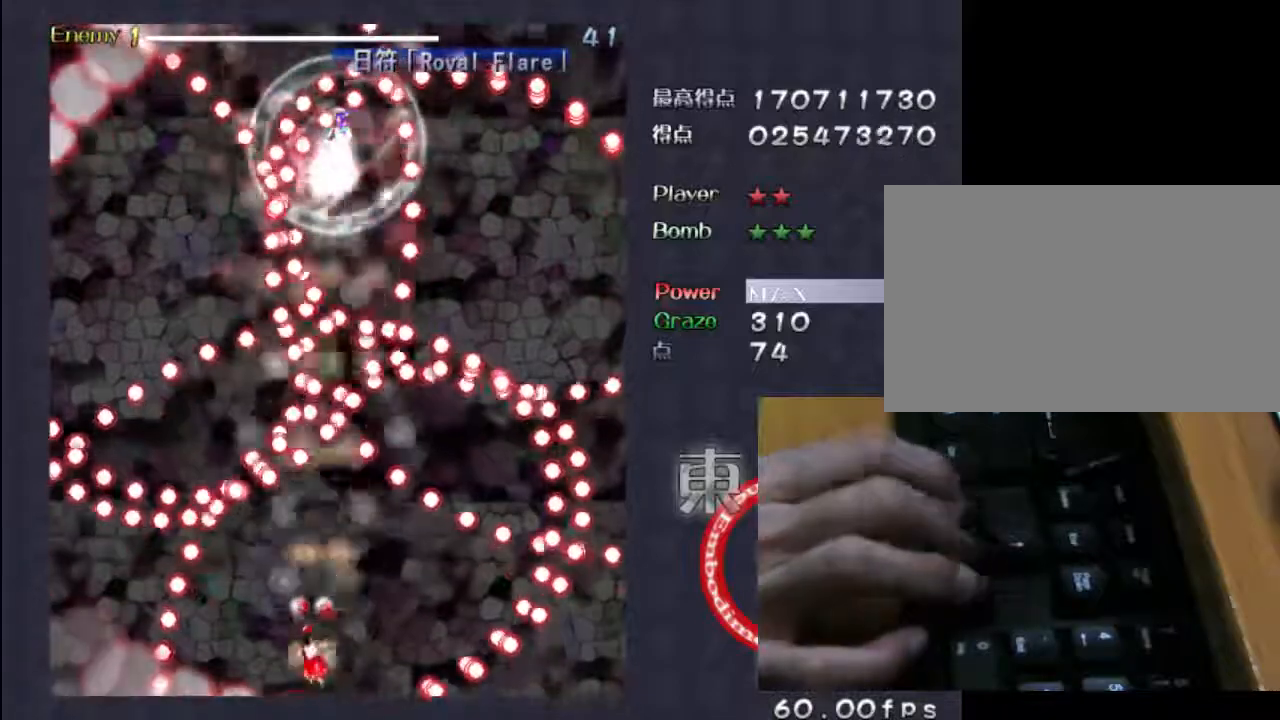
{"keys": ["down", "shift", "z"], "events": [[333, "left", "down"], [433, "left", "up"]]}
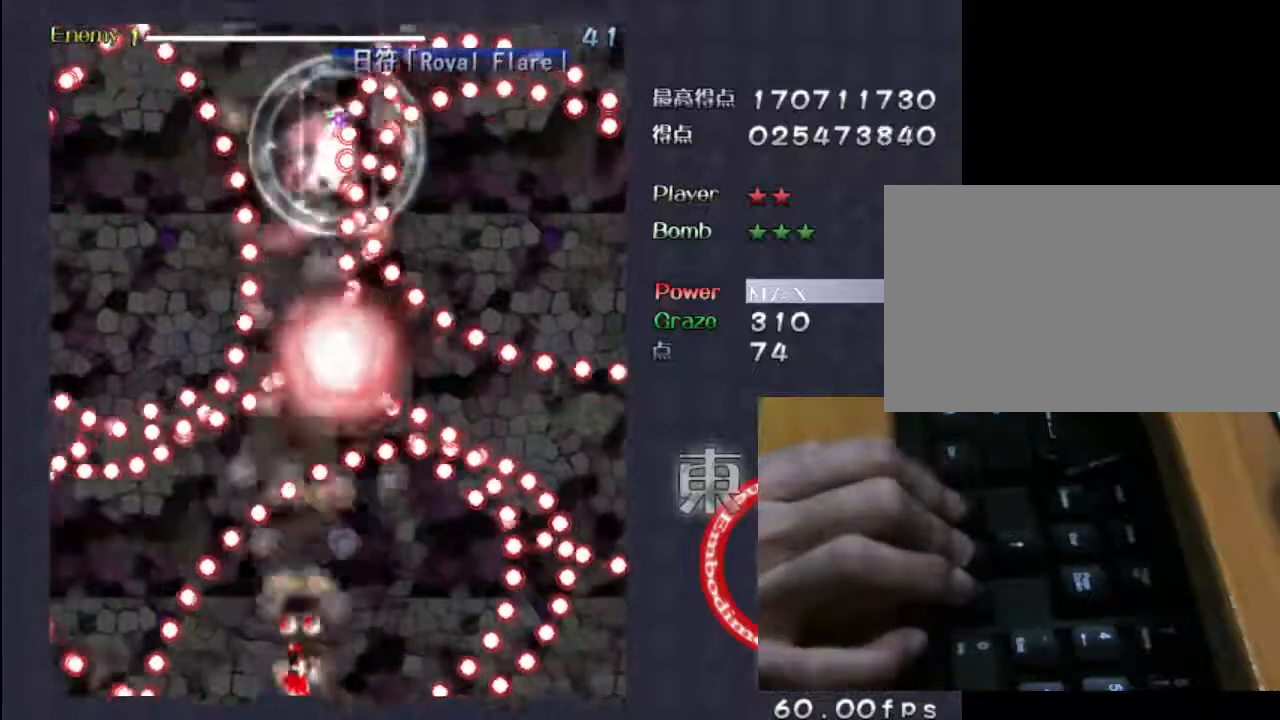
{"keys": ["down", "left", "shift", "z"], "events": [[67, "down", "up"], [267, "down", "down"], [333, "left", "down"]]}
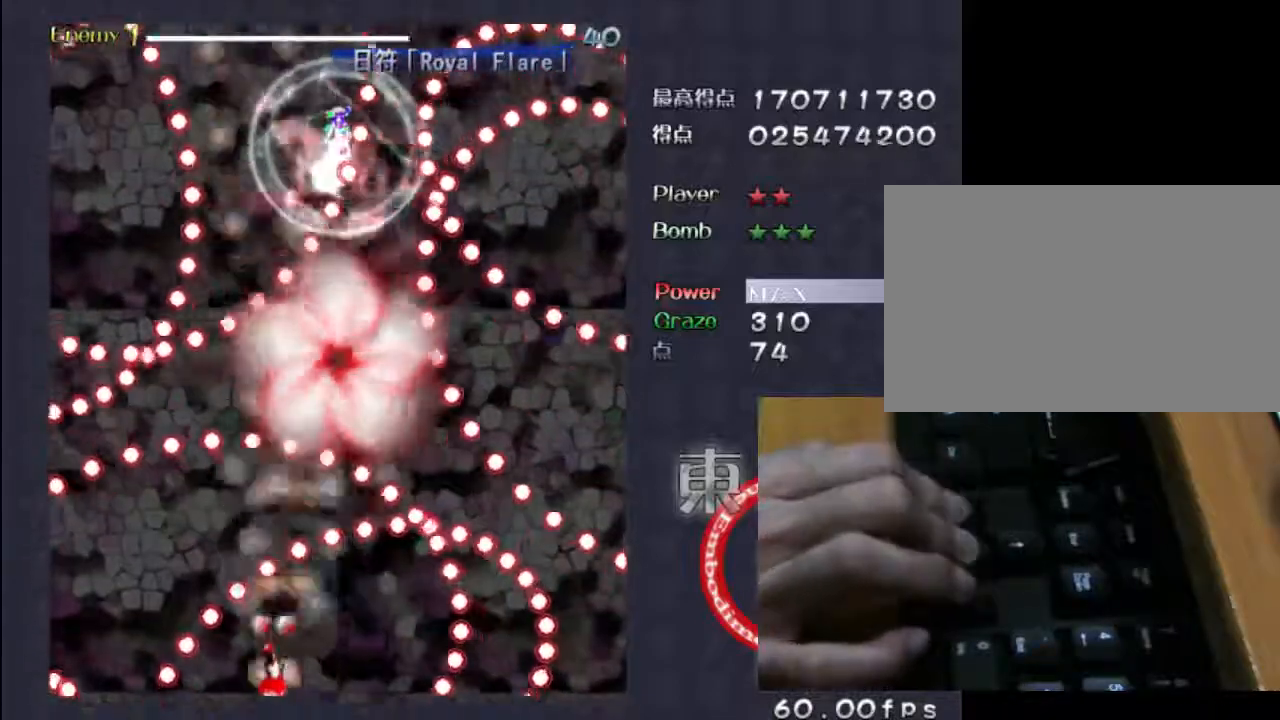
{"keys": ["down", "shift", "z"], "events": [[67, "left", "up"]]}
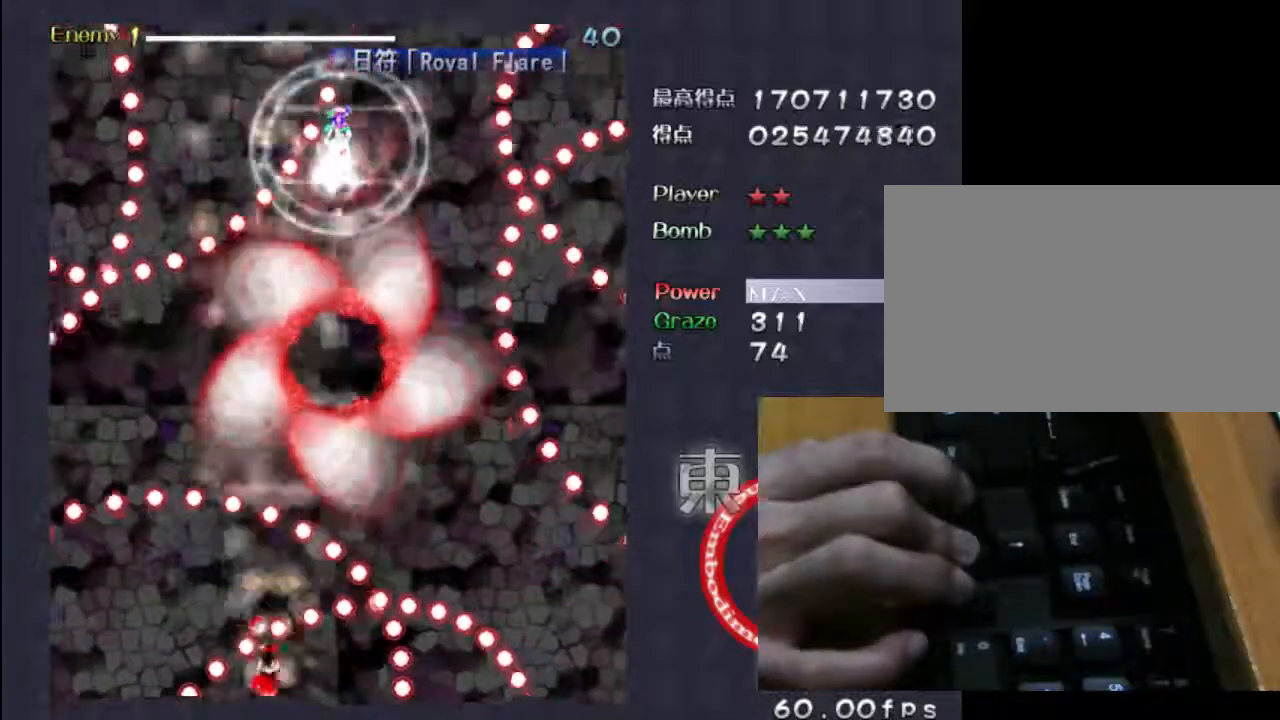
{"keys": ["left", "shift", "z"], "events": [[67, "down", "up"], [100, "left", "down"], [367, "left", "up"], [500, "left", "down"]]}
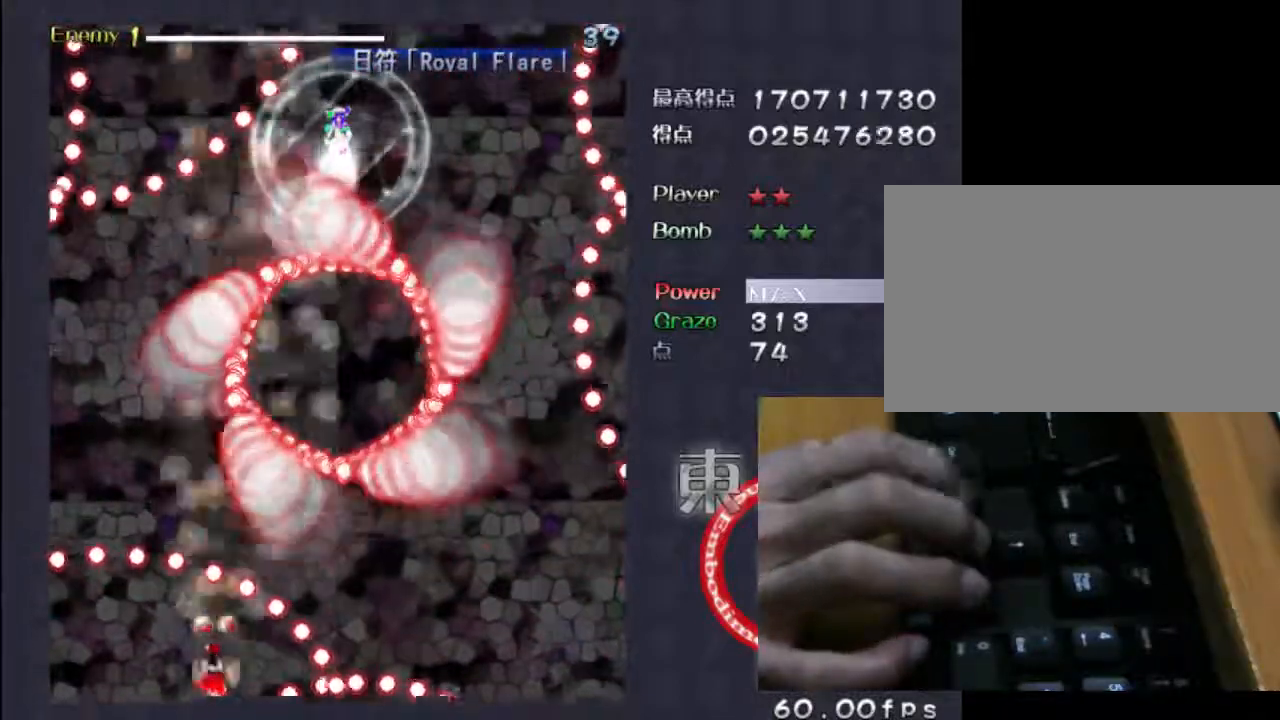
{"keys": ["shift", "up", "z"], "events": [[300, "left", "up"], [400, "up", "down"]]}
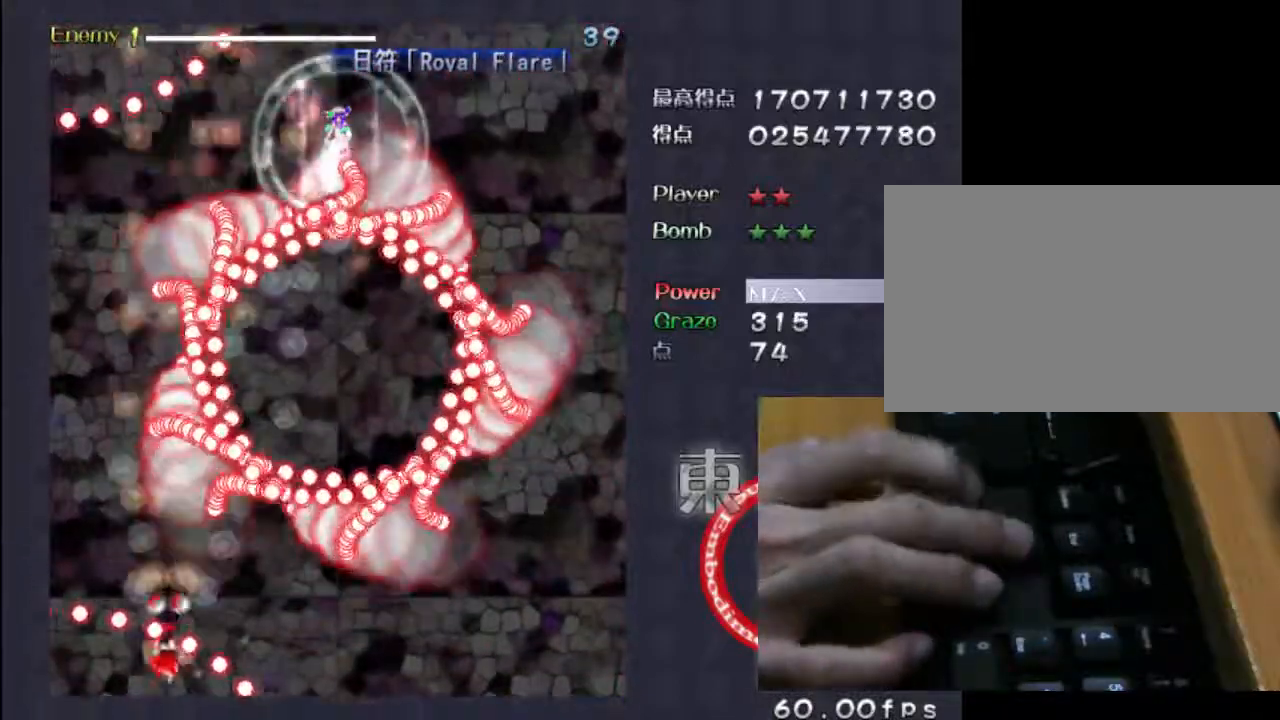
{"keys": ["left", "shift", "up", "z"], "events": [[133, "left", "down"], [267, "up", "up"], [300, "up", "down"]]}
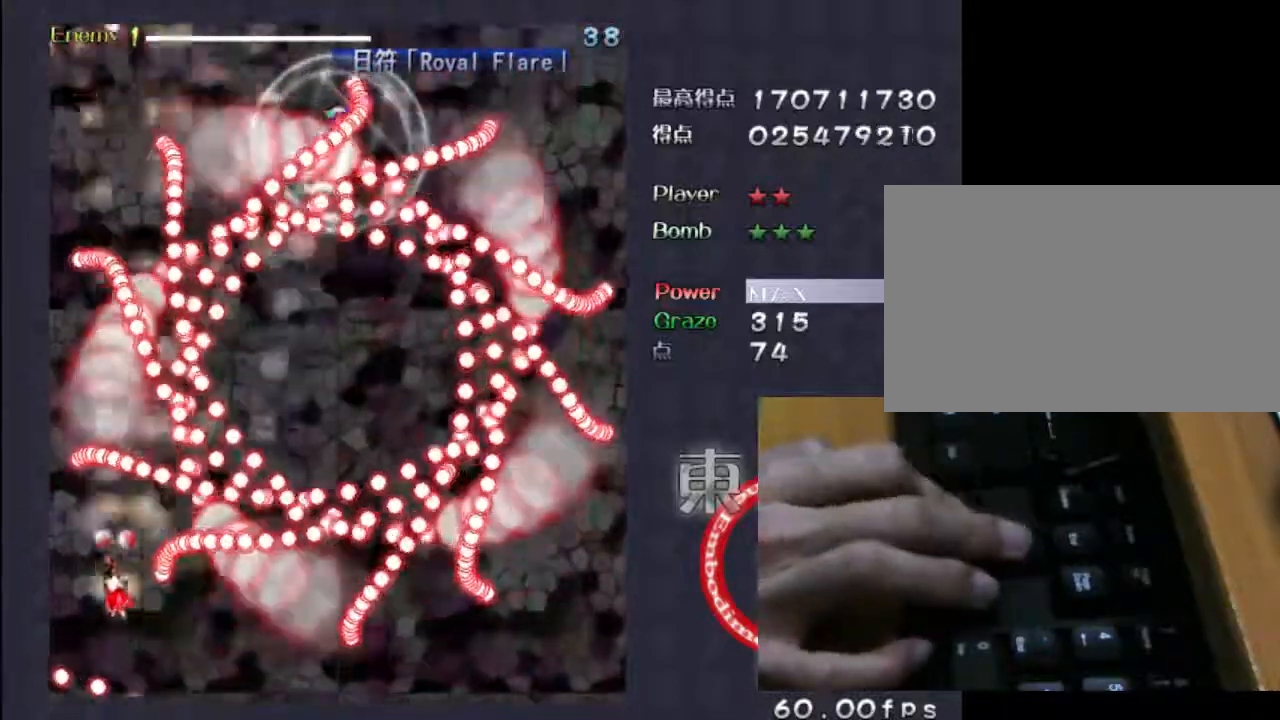
{"keys": ["shift", "z"], "events": [[67, "left", "up"], [100, "up", "up"]]}